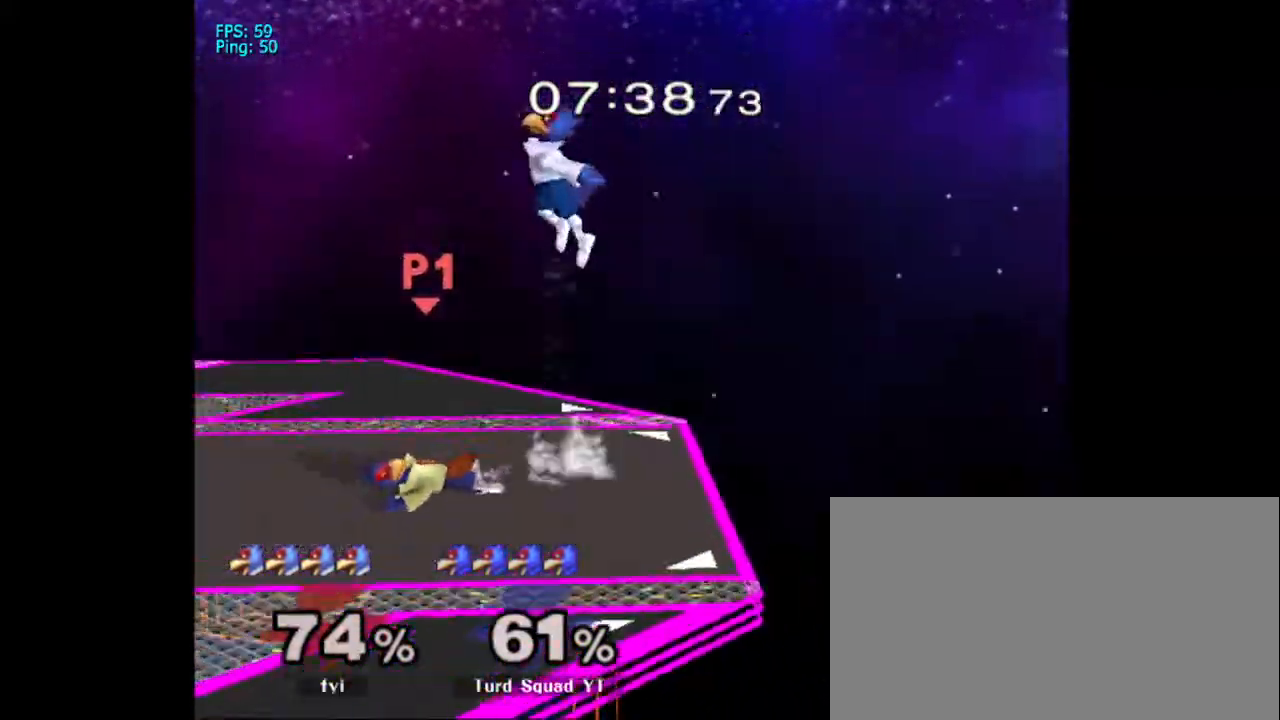
Gameplay with a controller (Nintendo layout); each line is a JSON object with the inputs held at the frame after it (dt_ms = milliseconds from this image to that frame). "events" lists button and stick changes between this image and that frame as [ms after this image, input, new state], when the widget could be followed in between. Not read: L3 R3.
{"dt_ms": 500, "buttons": [], "left_stick": "left", "right_stick": "center", "events": [[133, "left_stick", "center"], [333, "left_stick", "left"]]}
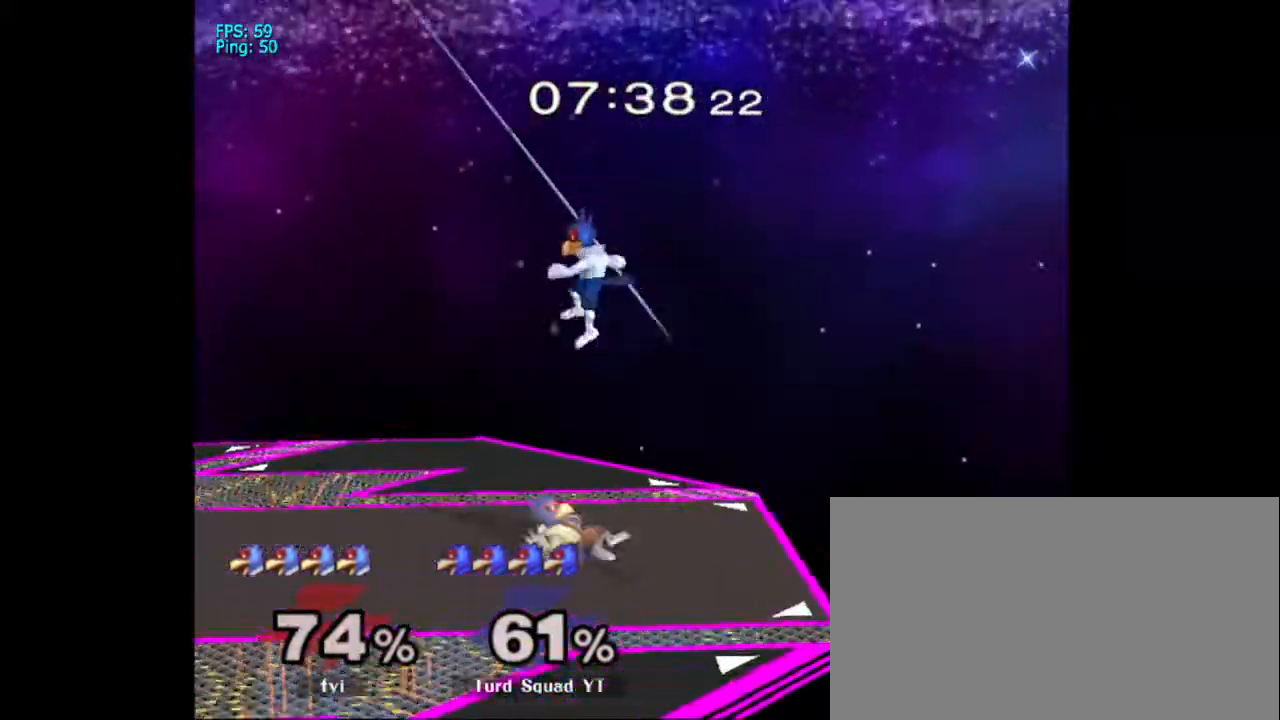
{"dt_ms": 500, "buttons": [], "left_stick": "center", "right_stick": "right", "events": [[67, "left_stick", "down-left"], [67, "right_stick", "right"], [200, "R1", "down"], [233, "left_stick", "down-right"], [300, "right_stick", "center"], [333, "left_stick", "center"], [367, "R1", "up"], [500, "right_stick", "right"]]}
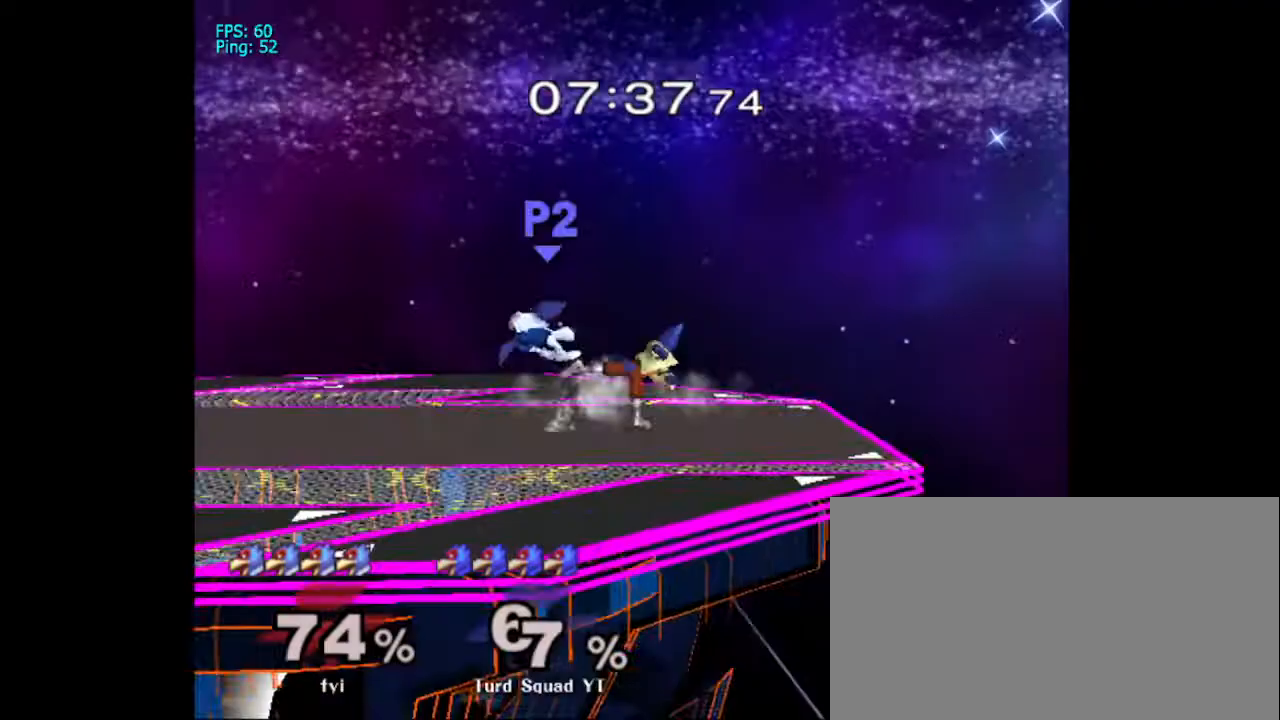
{"dt_ms": 500, "buttons": ["L1"], "left_stick": "center", "right_stick": "center", "events": [[133, "left_stick", "down"], [333, "L1", "down"], [333, "right_stick", "center"], [400, "left_stick", "center"]]}
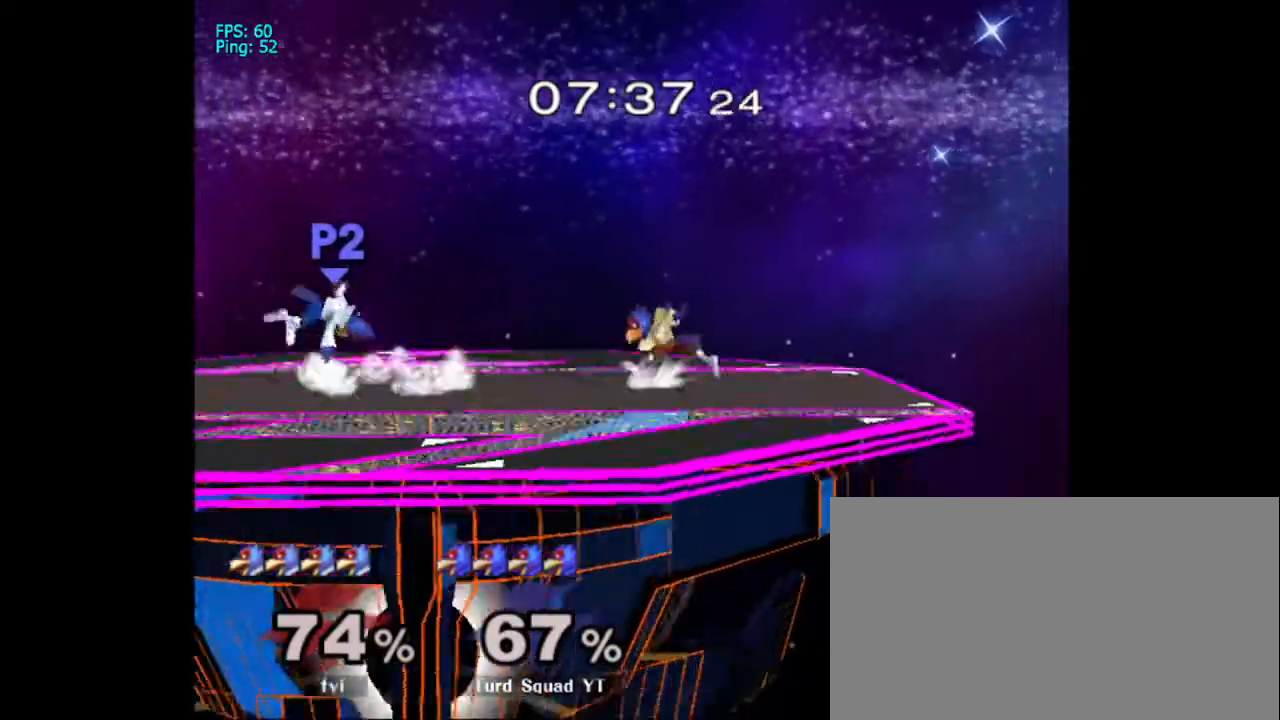
{"dt_ms": 500, "buttons": [], "left_stick": "left", "right_stick": "center", "events": [[100, "L1", "up"], [367, "X", "down"], [467, "X", "up"], [500, "left_stick", "left"]]}
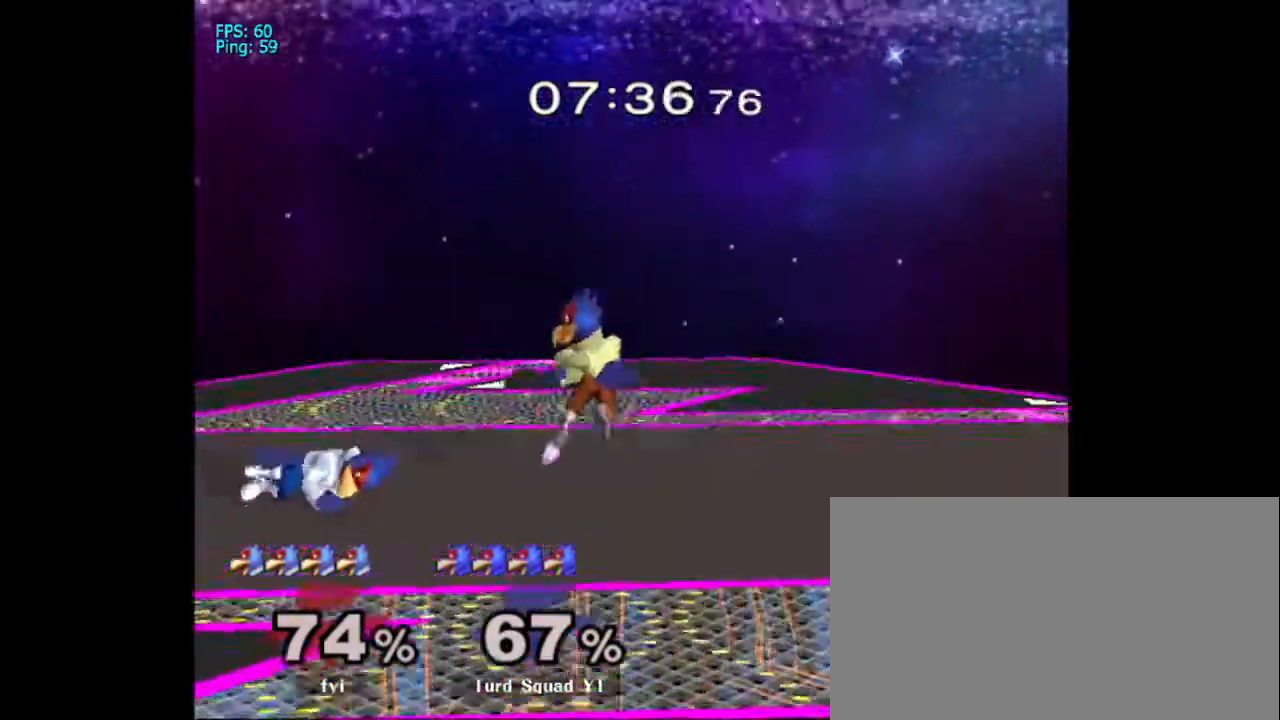
{"dt_ms": 500, "buttons": [], "left_stick": "center", "right_stick": "center", "events": [[67, "L1", "down"], [133, "A", "down"], [167, "L1", "up"], [233, "DPAD_UP", "down"], [267, "A", "up"], [267, "DPAD_RIGHT", "down"], [267, "DPAD_UP", "up"], [267, "left_stick", "center"], [300, "DPAD_RIGHT", "up"]]}
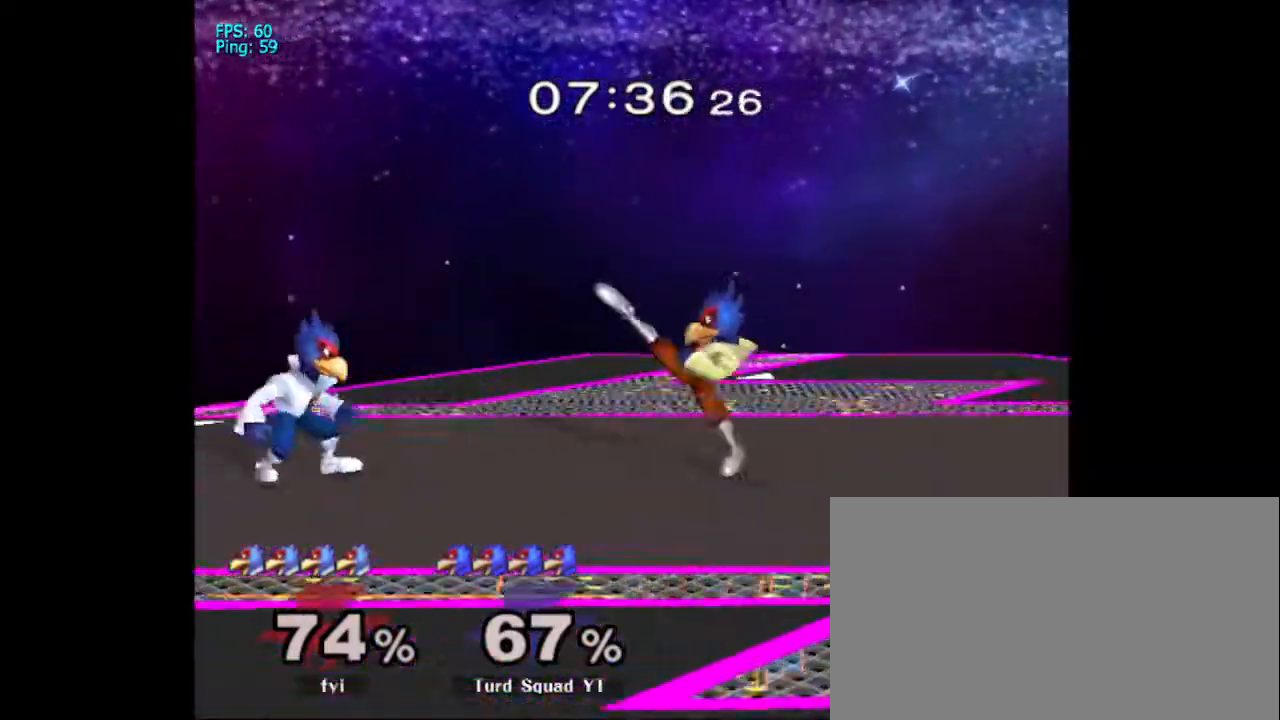
{"dt_ms": 500, "buttons": [], "left_stick": "right", "right_stick": "center", "events": [[200, "X", "down"], [267, "X", "up"], [367, "left_stick", "right"]]}
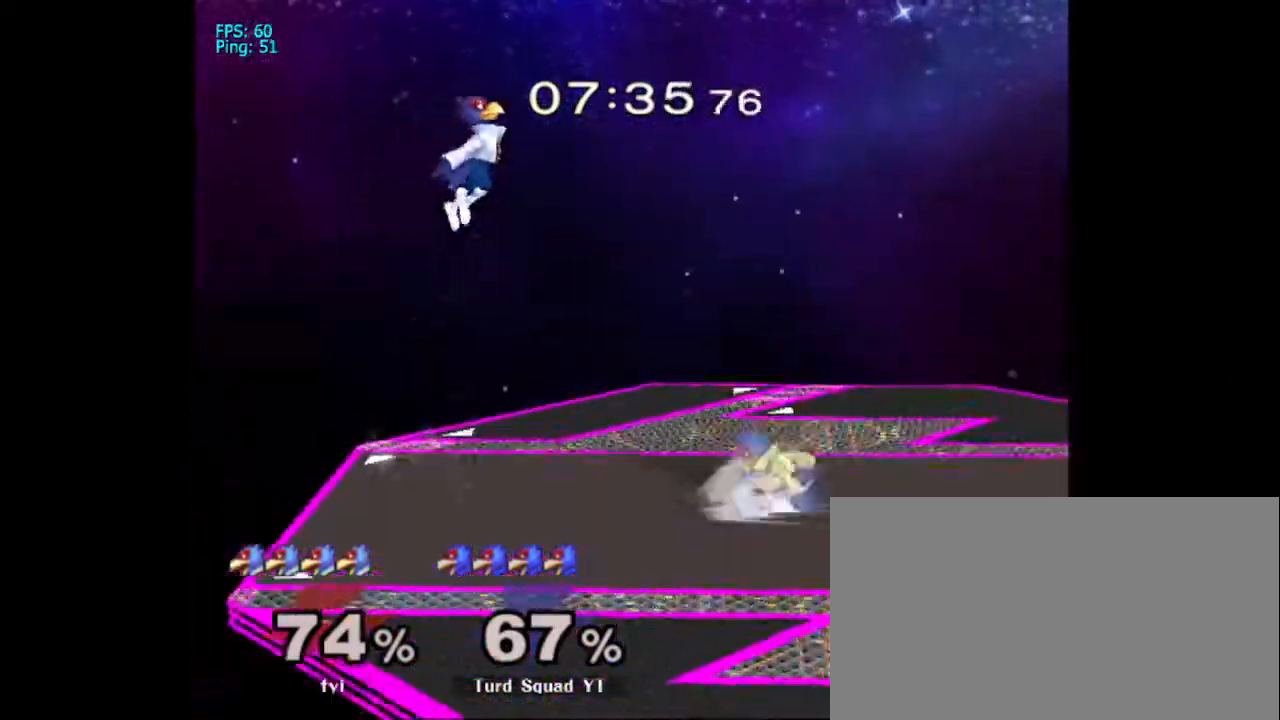
{"dt_ms": 500, "buttons": [], "left_stick": "right", "right_stick": "down", "events": [[367, "right_stick", "down"]]}
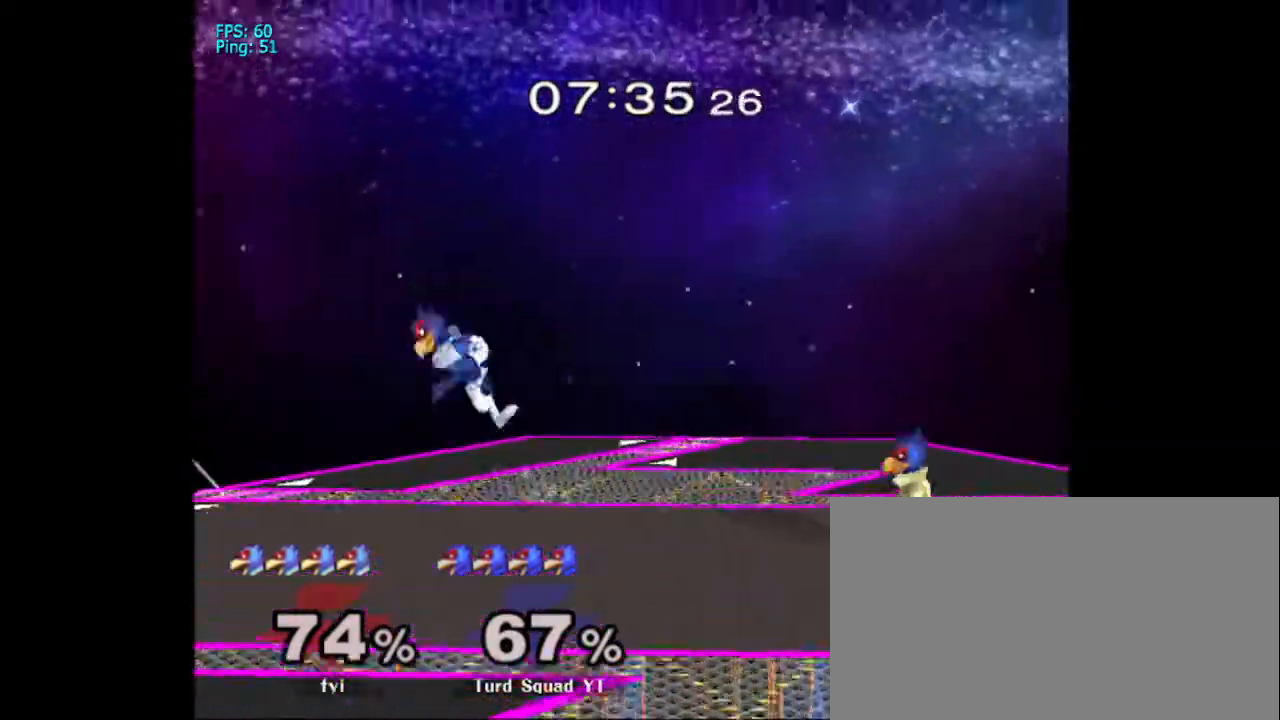
{"dt_ms": 500, "buttons": [], "left_stick": "center", "right_stick": "center", "events": [[167, "left_stick", "down"], [167, "right_stick", "center"], [233, "left_stick", "center"]]}
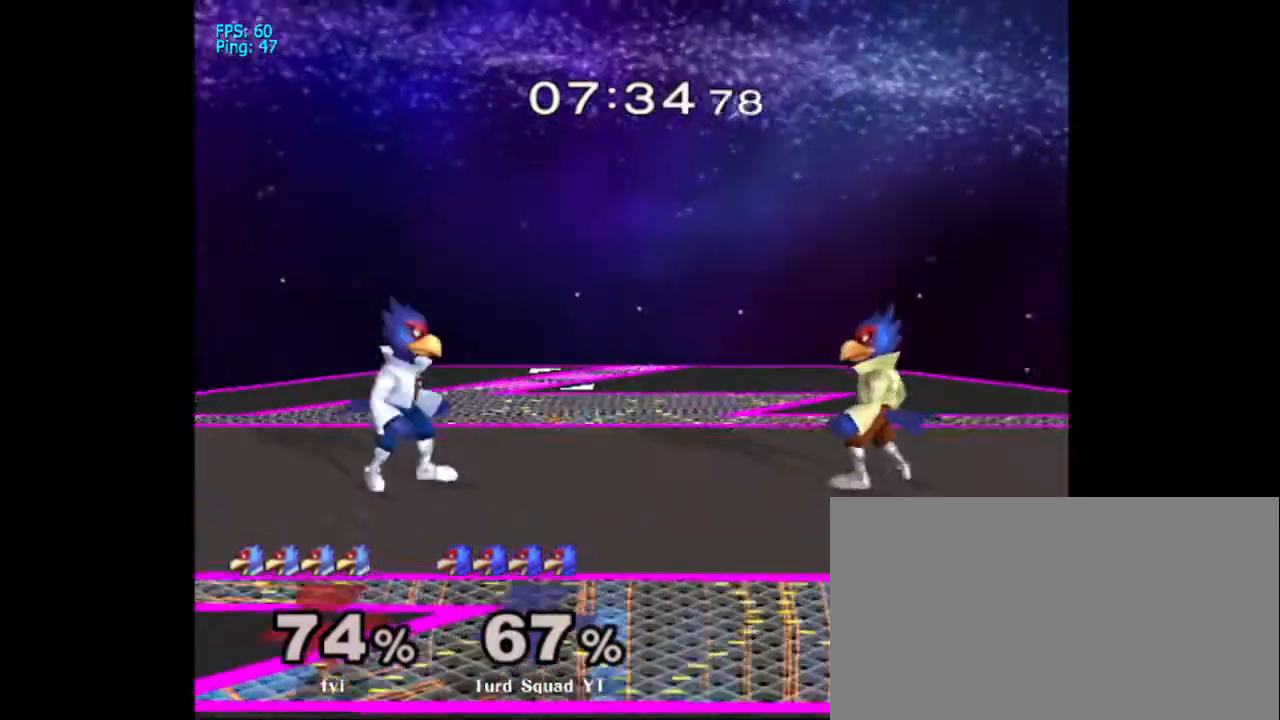
{"dt_ms": 1000, "buttons": ["DPAD_RIGHT"], "left_stick": "center", "right_stick": "center"}
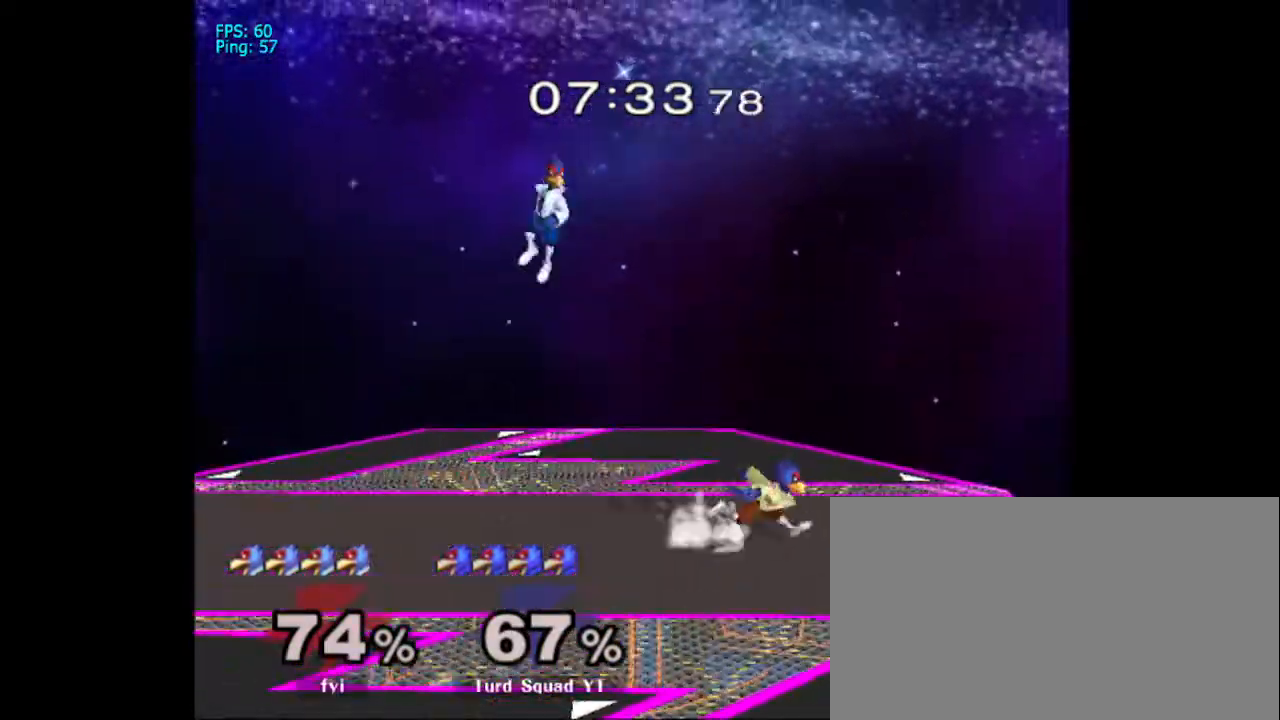
{"dt_ms": 500, "buttons": [], "left_stick": "down", "right_stick": "center", "events": [[33, "DPAD_UP", "down"], [100, "DPAD_RIGHT", "up"], [100, "left_stick", "right"], [100, "right_stick", "down"], [133, "DPAD_UP", "up"], [200, "DPAD_DOWN", "down"], [267, "DPAD_DOWN", "up"], [433, "right_stick", "center"], [467, "left_stick", "down"]]}
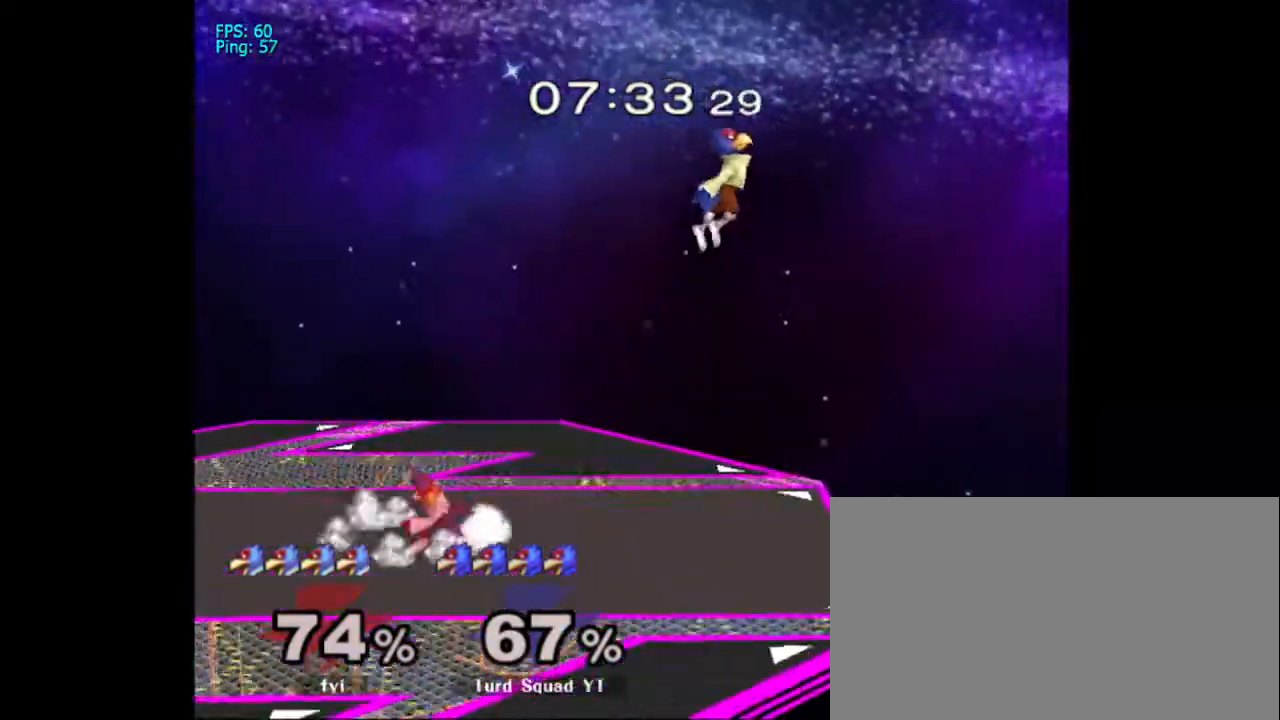
{"dt_ms": 500, "buttons": [], "left_stick": "center", "right_stick": "center", "events": [[467, "left_stick", "center"]]}
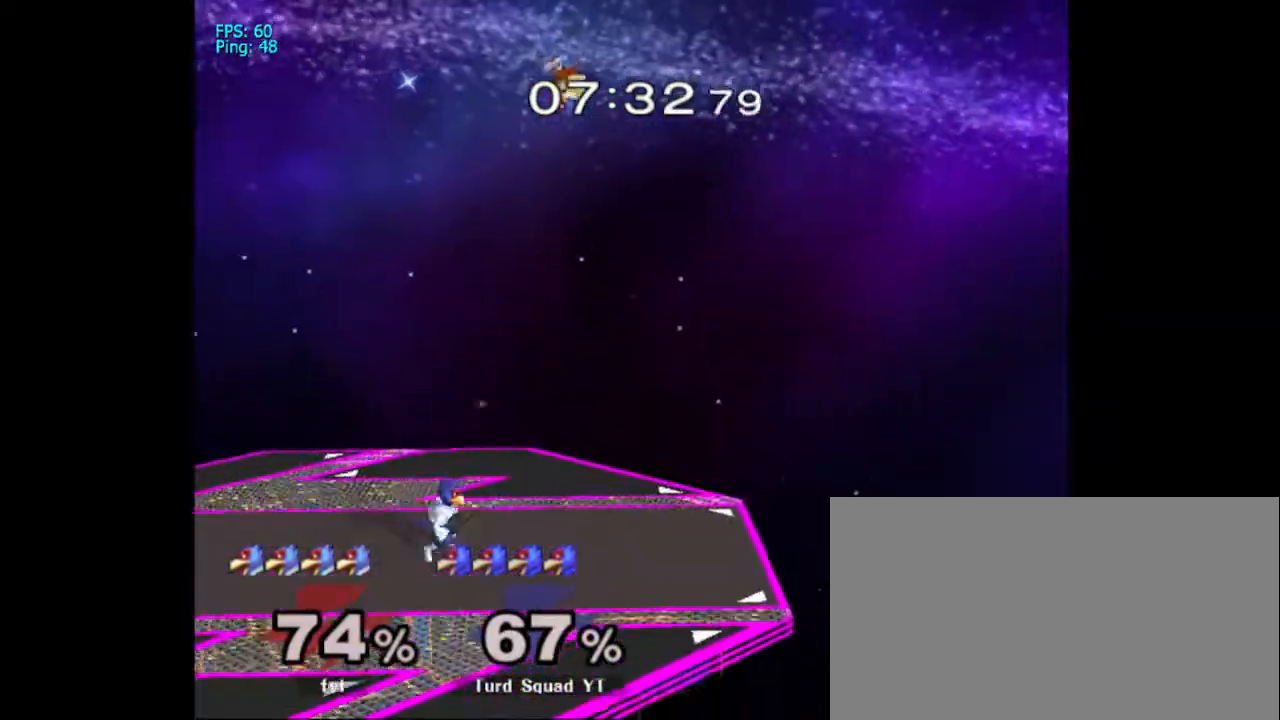
{"dt_ms": 500, "buttons": [], "left_stick": "center", "right_stick": "center", "events": [[67, "B", "down"], [200, "B", "up"]]}
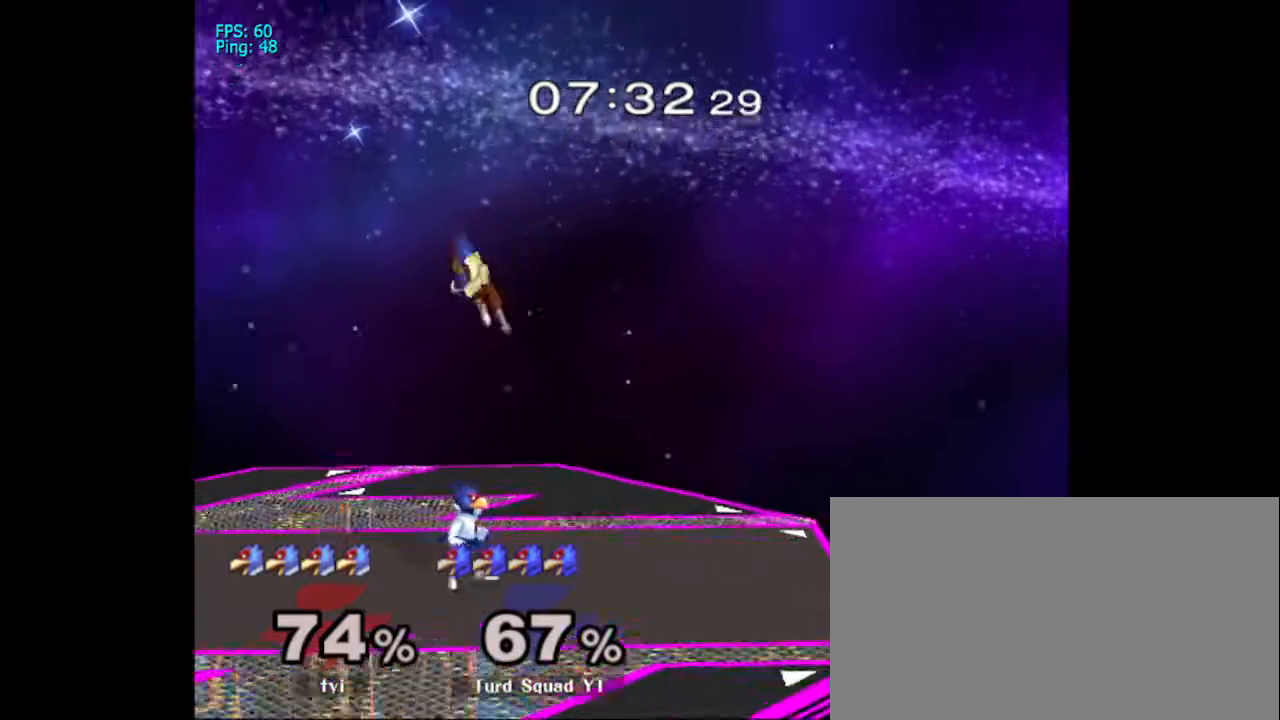
{"dt_ms": 500, "buttons": [], "left_stick": "down", "right_stick": "center", "events": [[100, "left_stick", "down"], [133, "DPAD_UP", "down"], [200, "A", "down"], [200, "DPAD_UP", "up"], [300, "DPAD_RIGHT", "down"], [333, "A", "up"], [333, "DPAD_RIGHT", "up"]]}
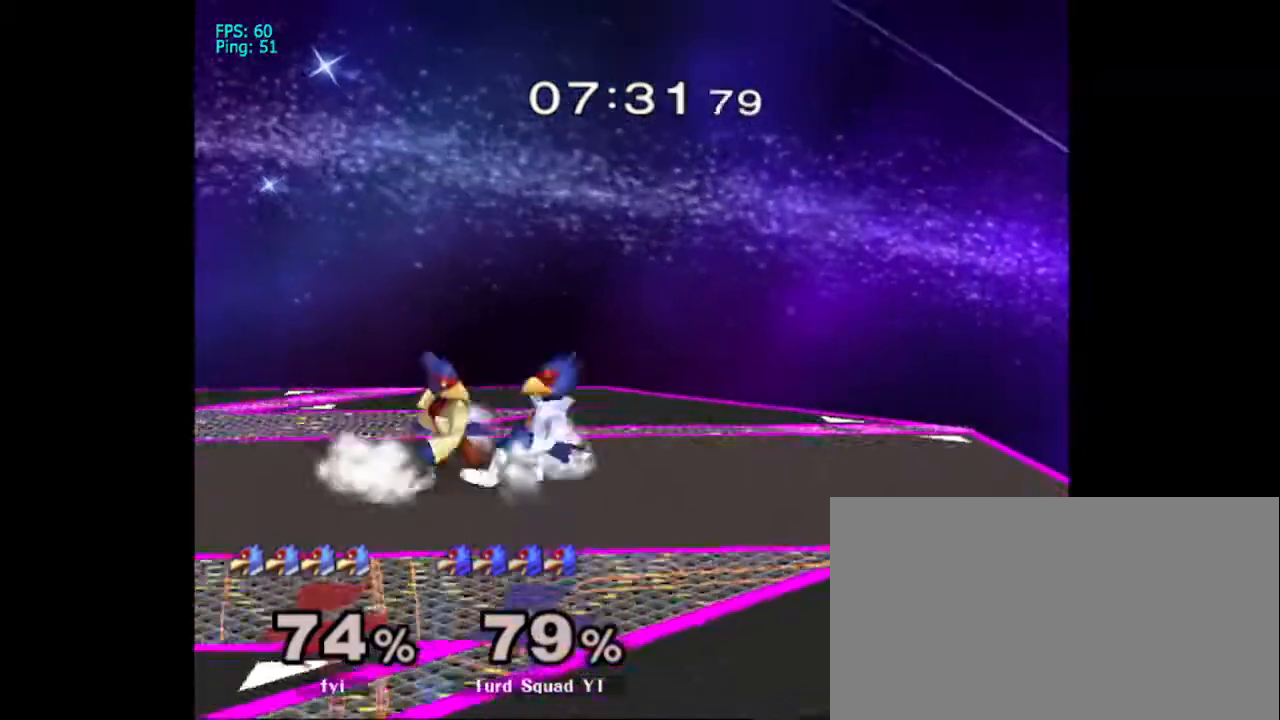
{"dt_ms": 500, "buttons": ["A"], "left_stick": "down", "right_stick": "center", "events": [[67, "A", "down"], [167, "A", "up"], [233, "A", "down"], [400, "A", "up"], [467, "A", "down"]]}
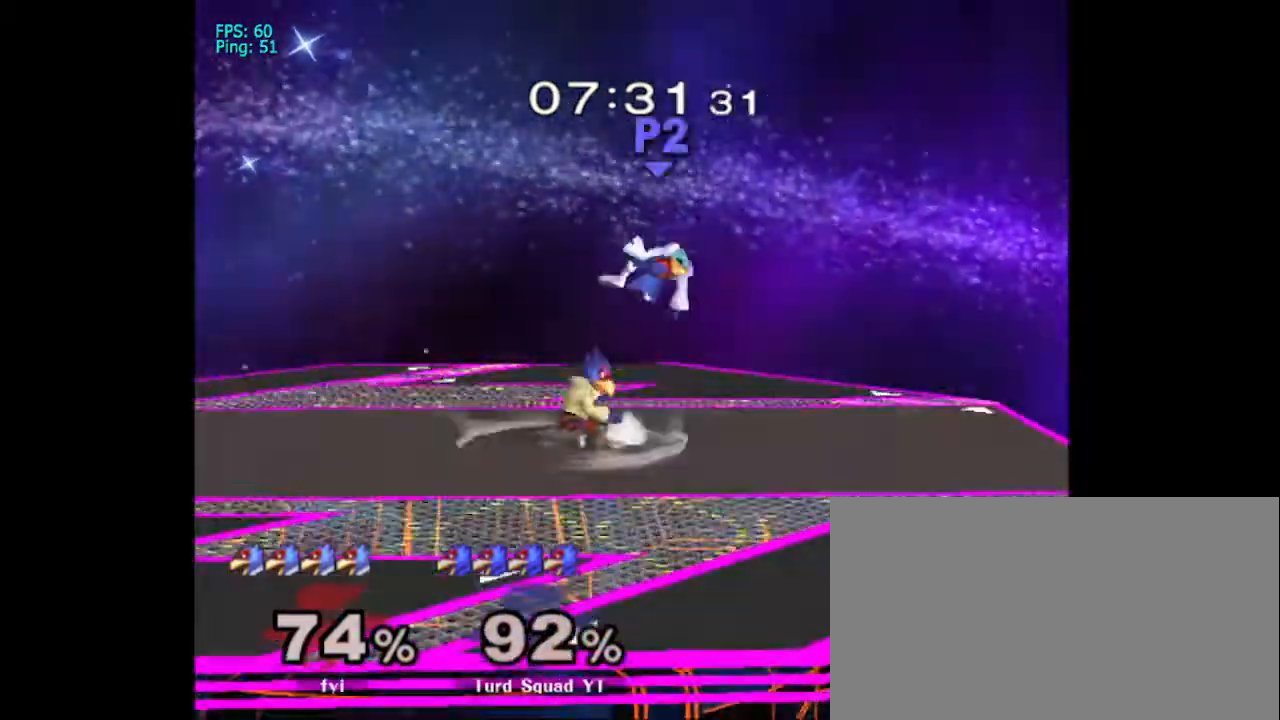
{"dt_ms": 500, "buttons": [], "left_stick": "right", "right_stick": "center", "events": [[67, "A", "up"], [300, "left_stick", "center"], [500, "left_stick", "right"]]}
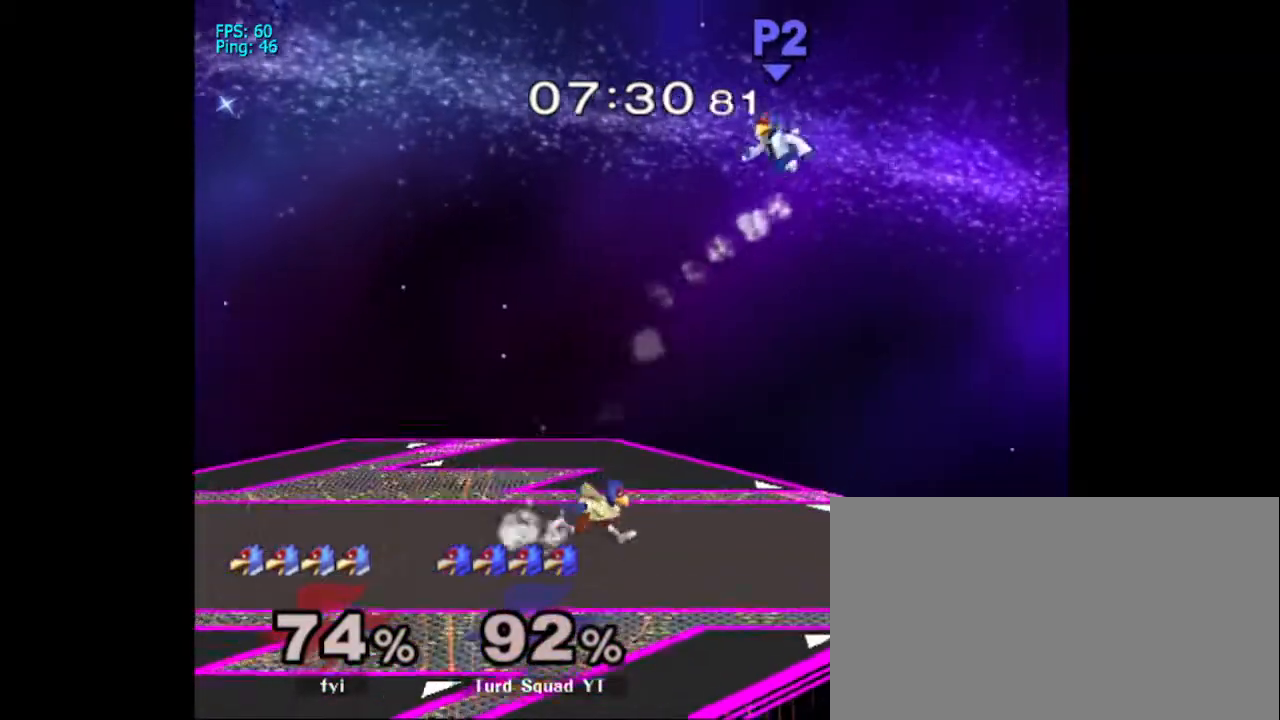
{"dt_ms": 500, "buttons": ["X"], "left_stick": "right", "right_stick": "center", "events": [[500, "X", "down"]]}
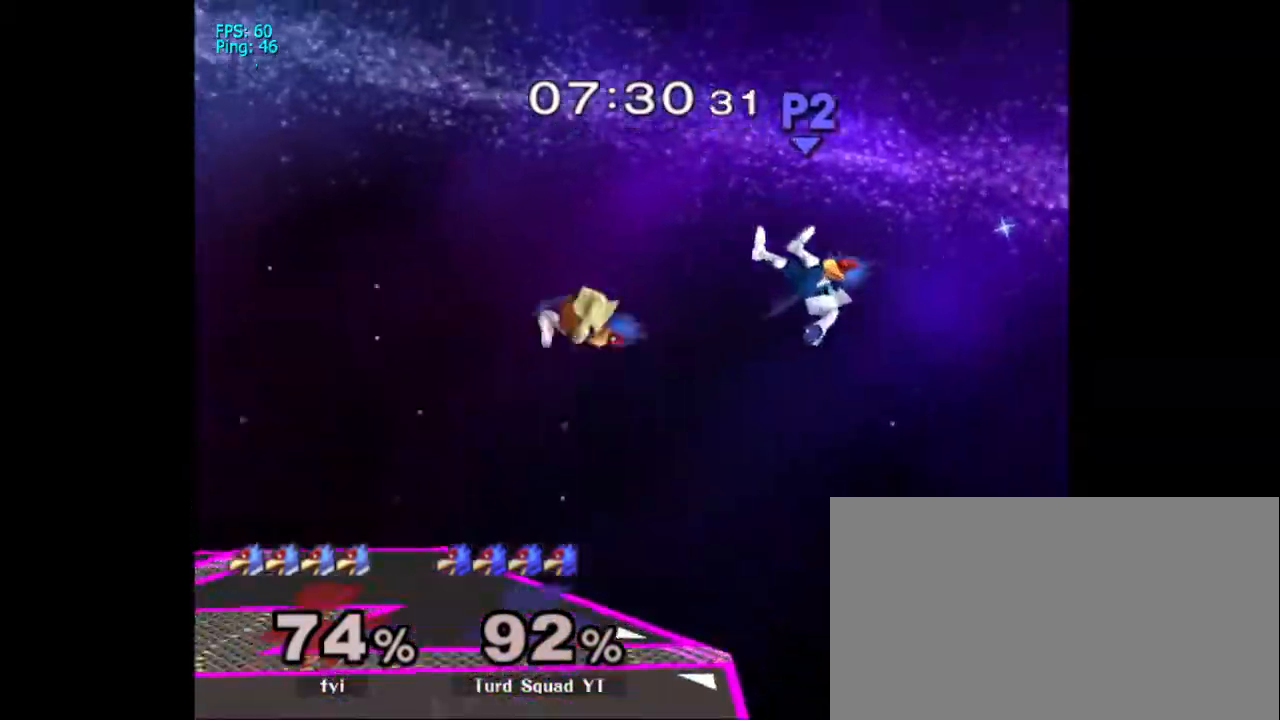
{"dt_ms": 500, "buttons": [], "left_stick": "left", "right_stick": "center", "events": [[100, "X", "up"], [200, "X", "down"], [267, "X", "up"], [333, "left_stick", "center"], [433, "left_stick", "left"]]}
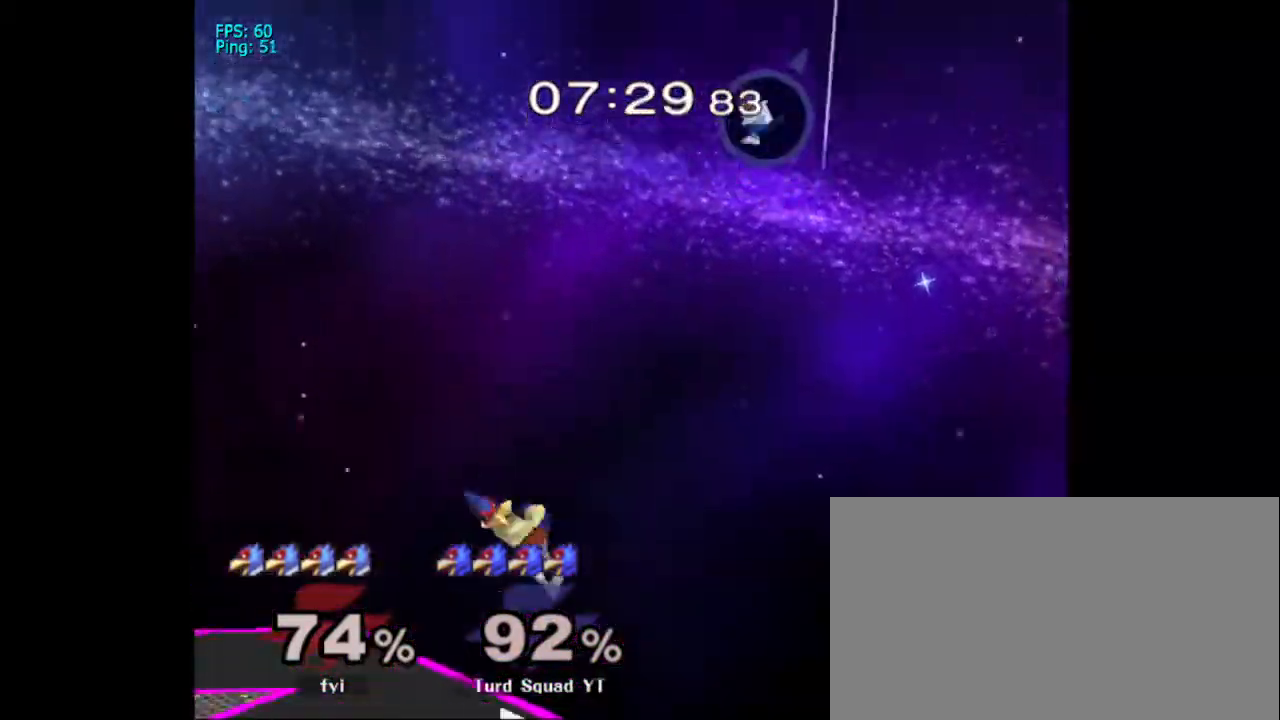
{"dt_ms": 500, "buttons": [], "left_stick": "center", "right_stick": "center", "events": [[300, "left_stick", "center"]]}
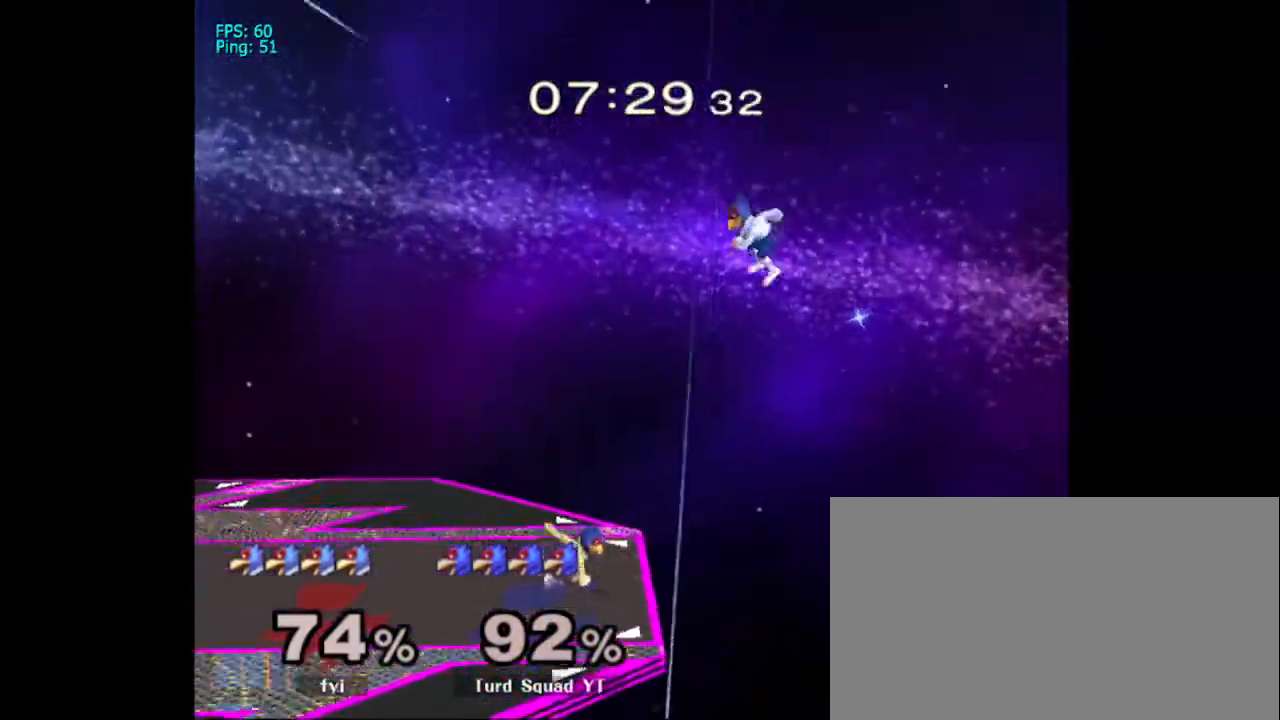
{"dt_ms": 500, "buttons": ["B"], "left_stick": "down-left", "right_stick": "center", "events": [[33, "left_stick", "up-left"], [167, "B", "down"], [300, "left_stick", "down-left"]]}
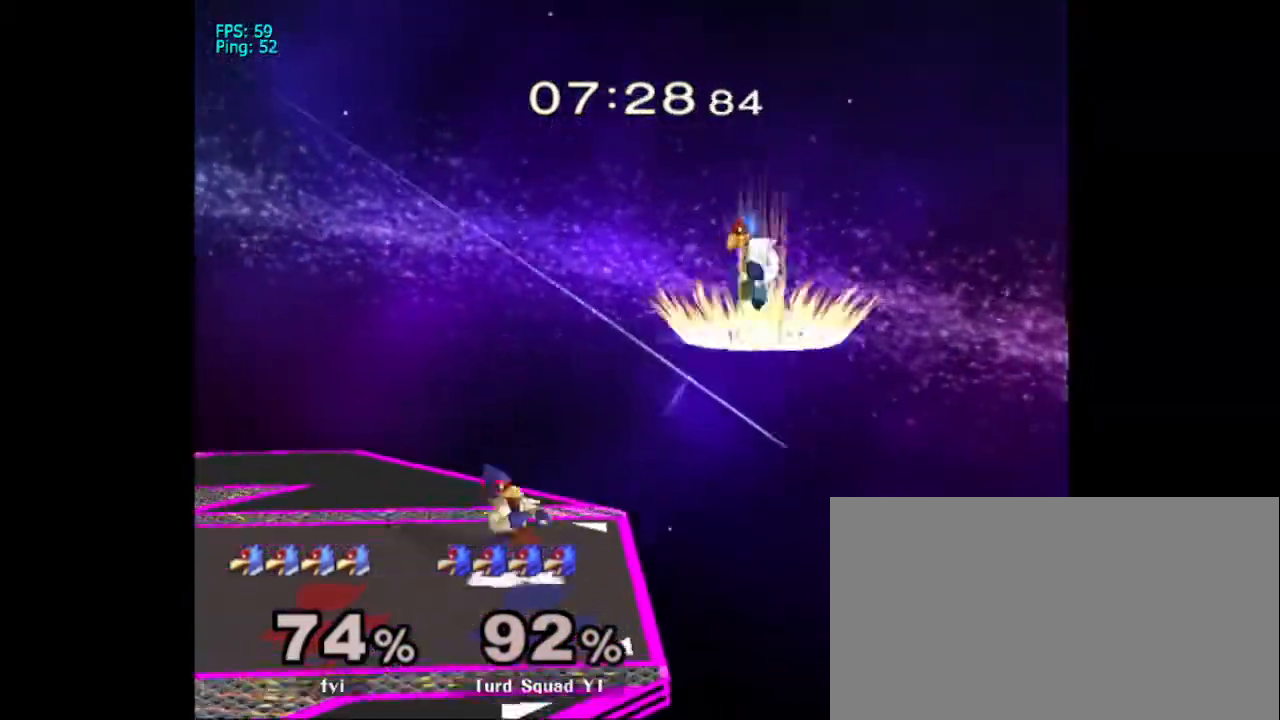
{"dt_ms": 500, "buttons": ["B"], "left_stick": "down-left", "right_stick": "center", "events": []}
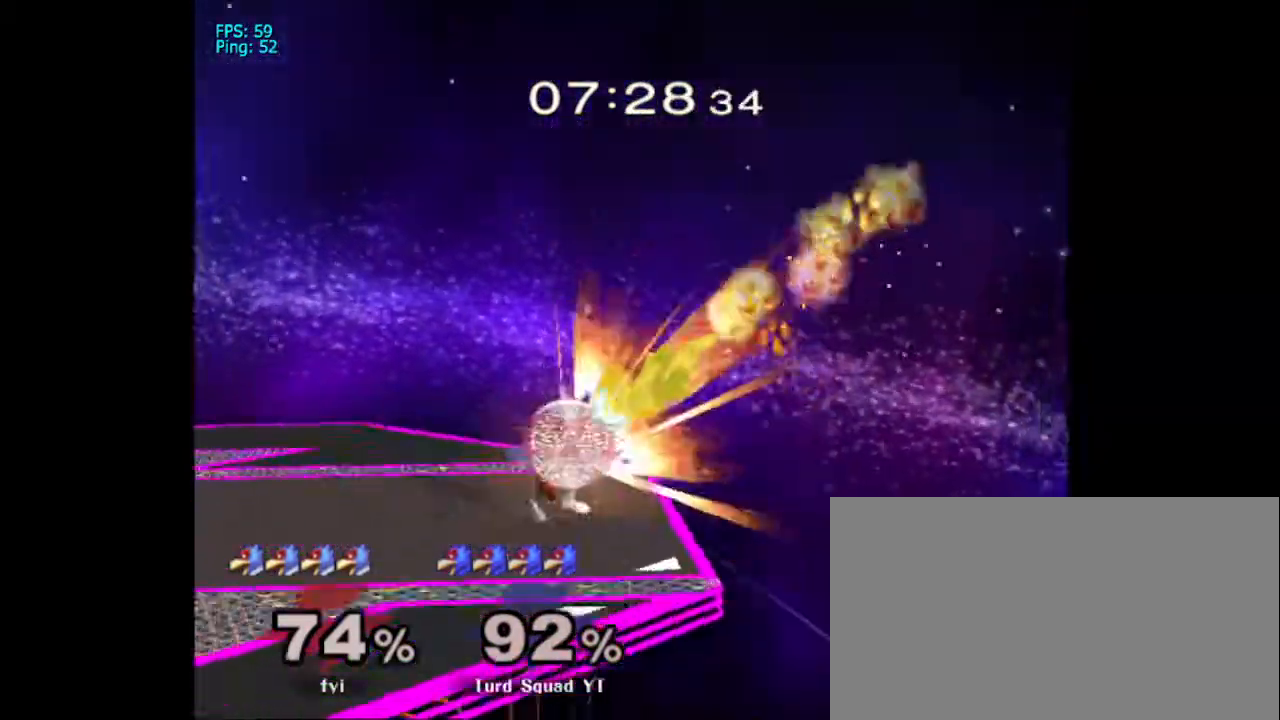
{"dt_ms": 500, "buttons": ["A"], "left_stick": "up", "right_stick": "center", "events": [[100, "B", "up"], [133, "left_stick", "left"], [267, "A", "down"], [267, "left_stick", "up"], [333, "A", "up"], [433, "A", "down"]]}
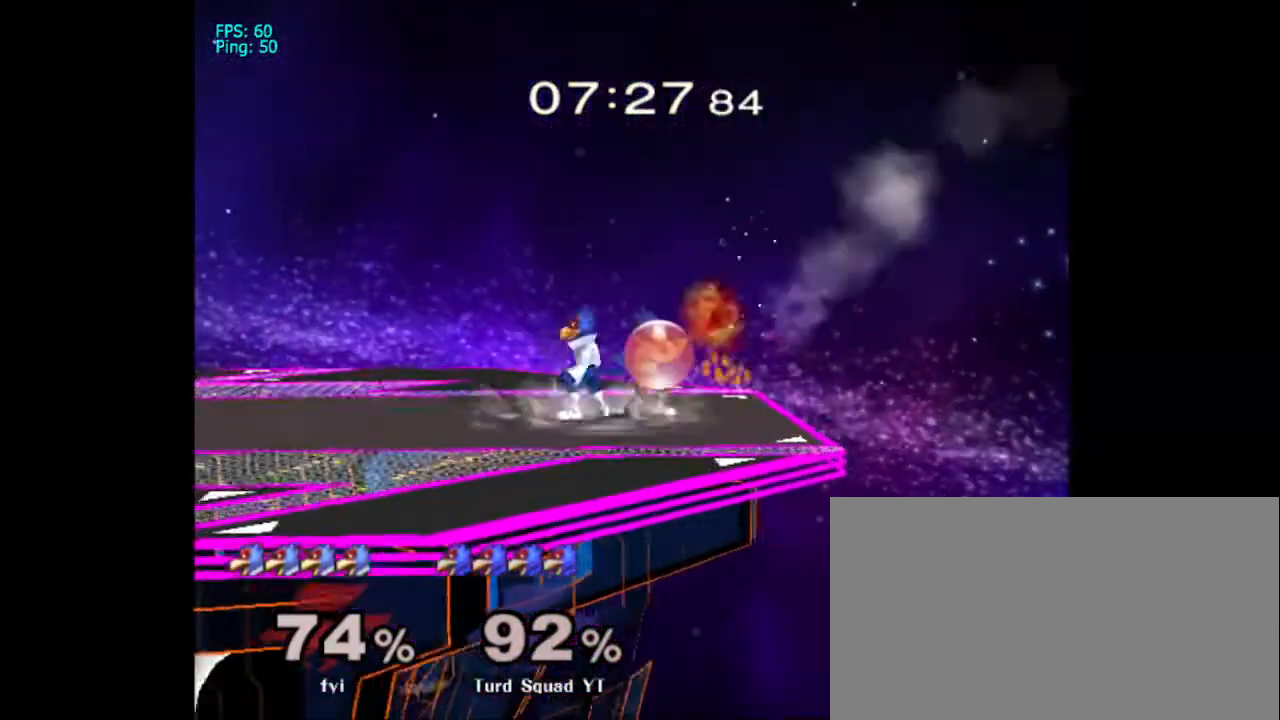
{"dt_ms": 500, "buttons": ["A"], "left_stick": "up", "right_stick": "center", "events": [[33, "A", "up"], [100, "A", "down"], [200, "A", "up"], [267, "A", "down"], [400, "A", "up"], [433, "A", "down"]]}
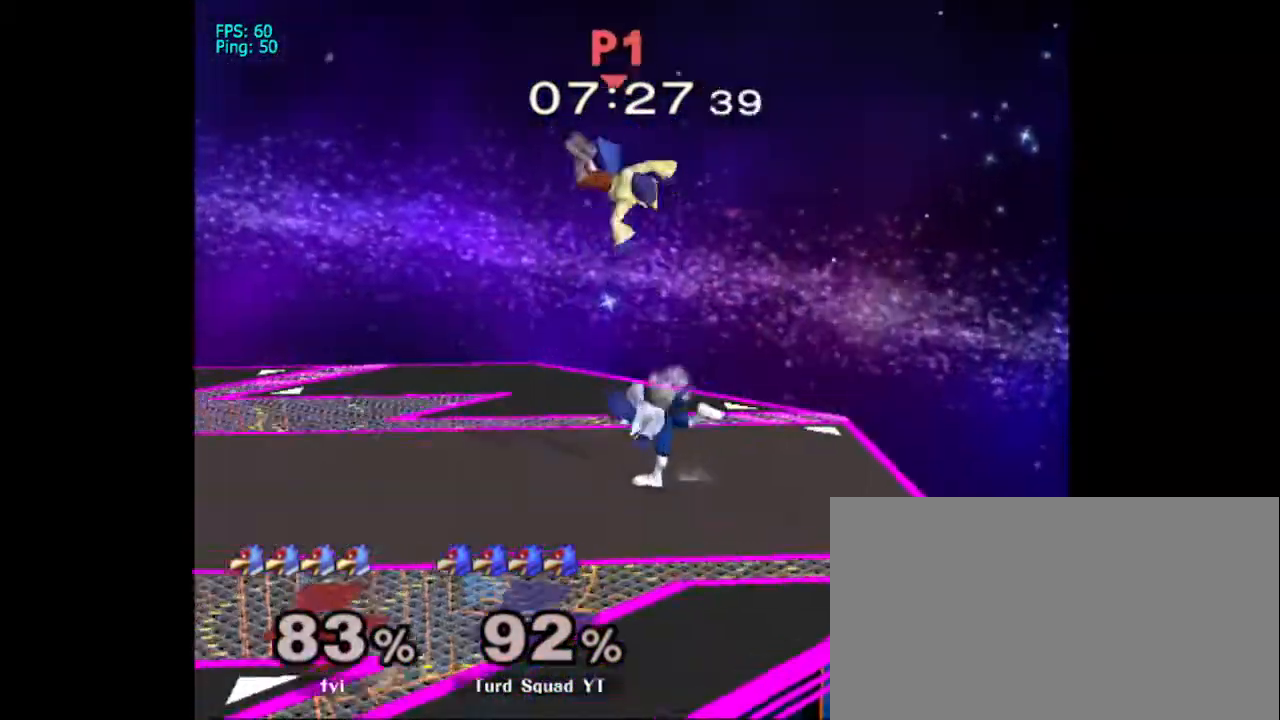
{"dt_ms": 500, "buttons": ["X"], "left_stick": "left", "right_stick": "center", "events": [[33, "A", "up"], [167, "left_stick", "center"], [267, "left_stick", "left"], [433, "X", "down"]]}
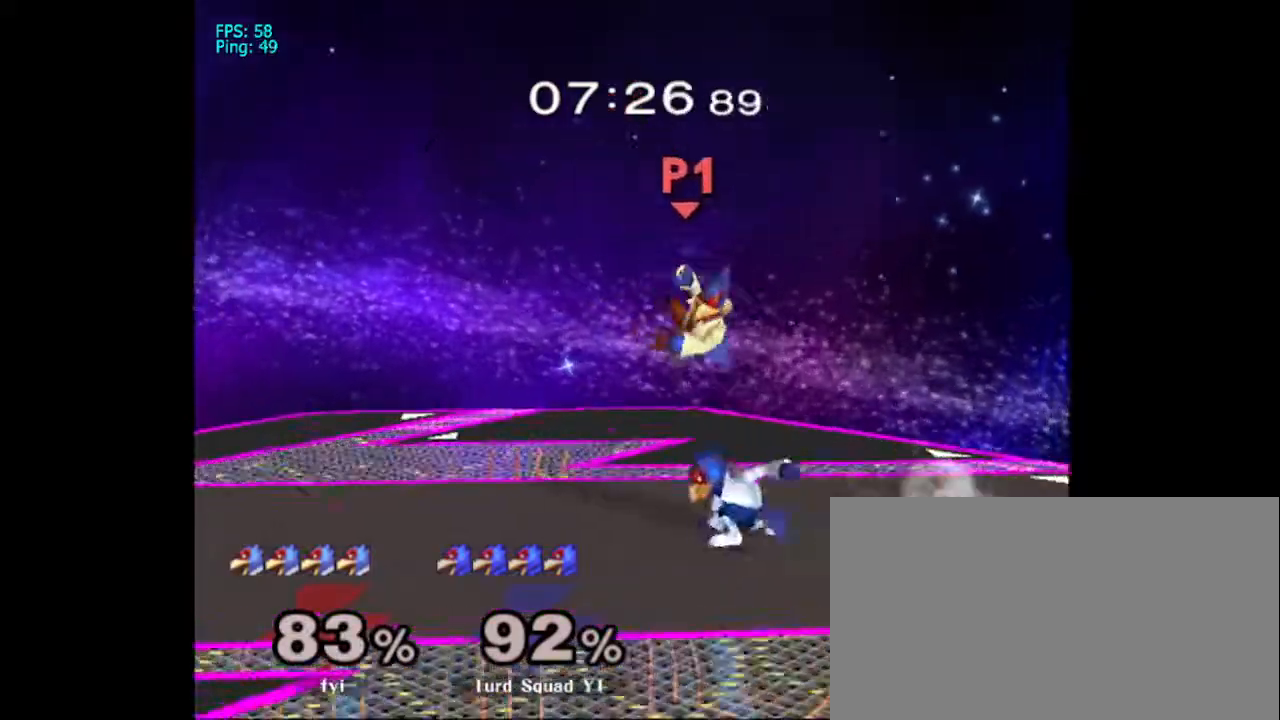
{"dt_ms": 500, "buttons": [], "left_stick": "left", "right_stick": "center", "events": [[33, "left_stick", "right"], [67, "A", "down"], [100, "X", "up"], [267, "left_stick", "left"], [500, "A", "up"]]}
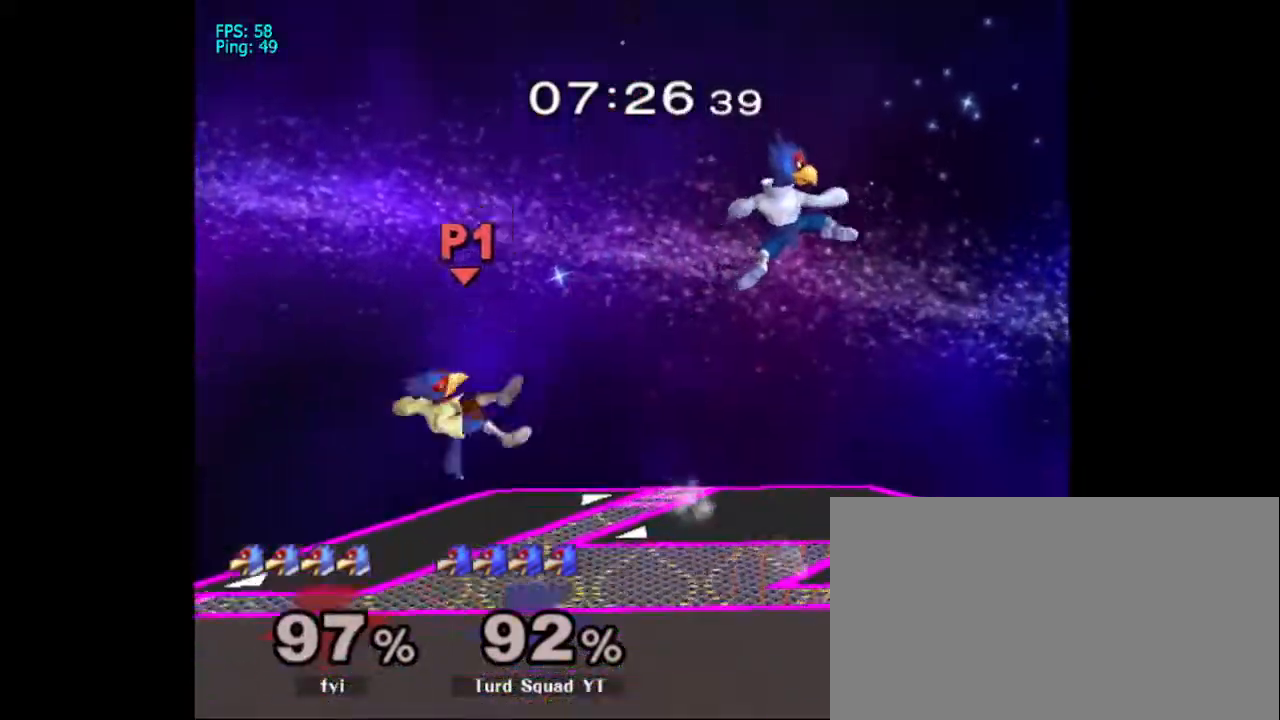
{"dt_ms": 500, "buttons": [], "left_stick": "center", "right_stick": "center", "events": [[167, "left_stick", "down-left"], [267, "left_stick", "down"], [367, "left_stick", "center"]]}
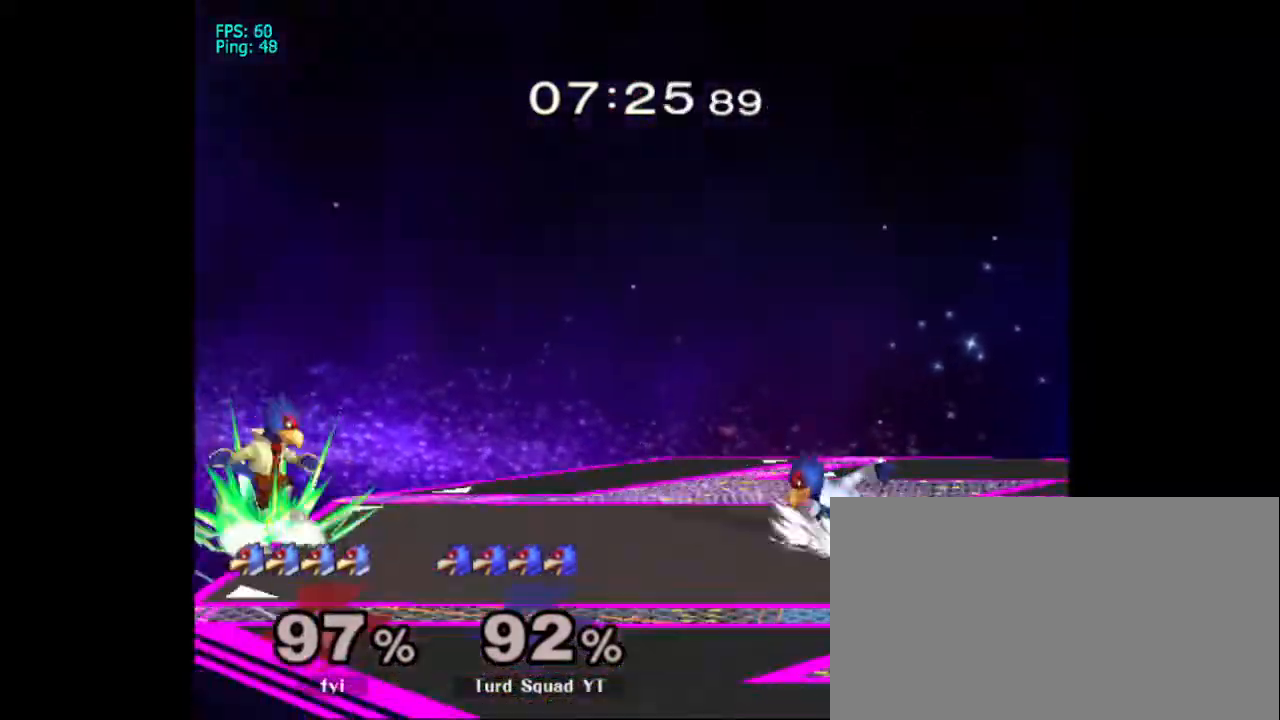
{"dt_ms": 500, "buttons": [], "left_stick": "center", "right_stick": "center", "events": [[33, "left_stick", "left"], [233, "Y", "down"], [233, "left_stick", "center"], [267, "Y", "up"], [333, "DPAD_RIGHT", "down"], [367, "DPAD_RIGHT", "up"], [400, "B", "down"], [467, "B", "up"]]}
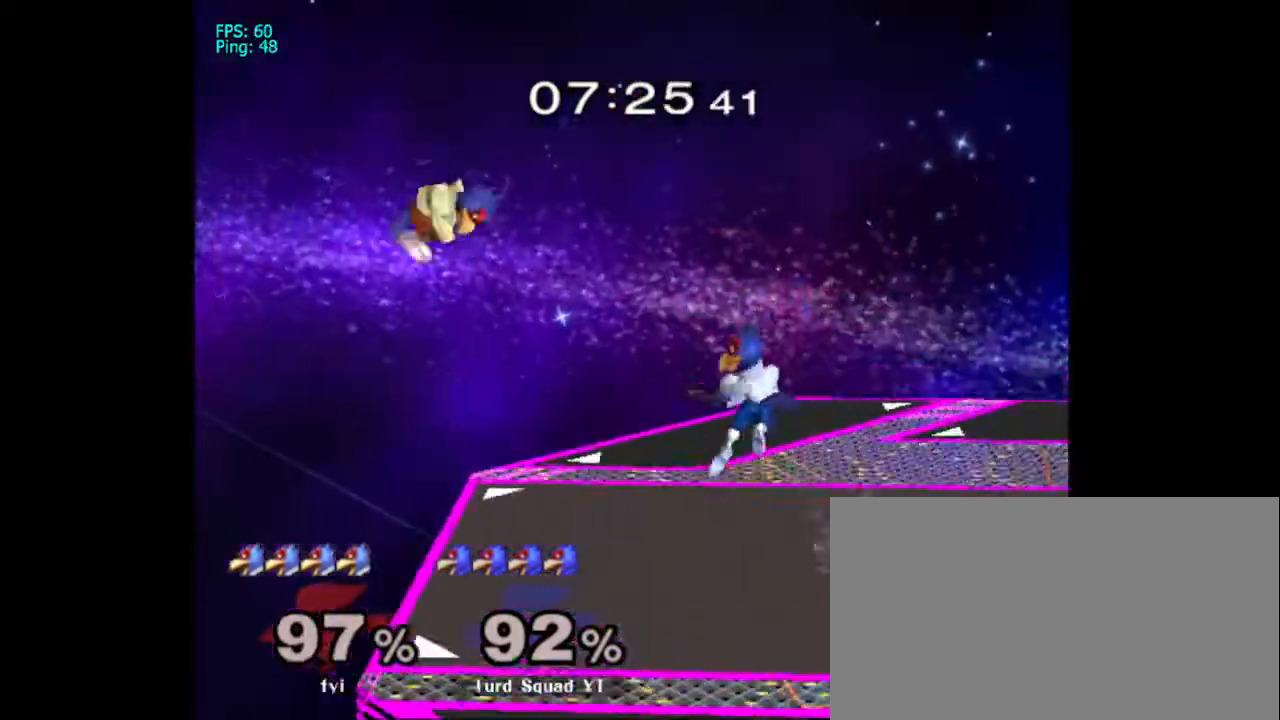
{"dt_ms": 500, "buttons": ["A"], "left_stick": "right", "right_stick": "center", "events": [[67, "left_stick", "left"], [233, "left_stick", "center"], [267, "DPAD_RIGHT", "down"], [300, "DPAD_RIGHT", "up"], [467, "left_stick", "right"], [500, "A", "down"]]}
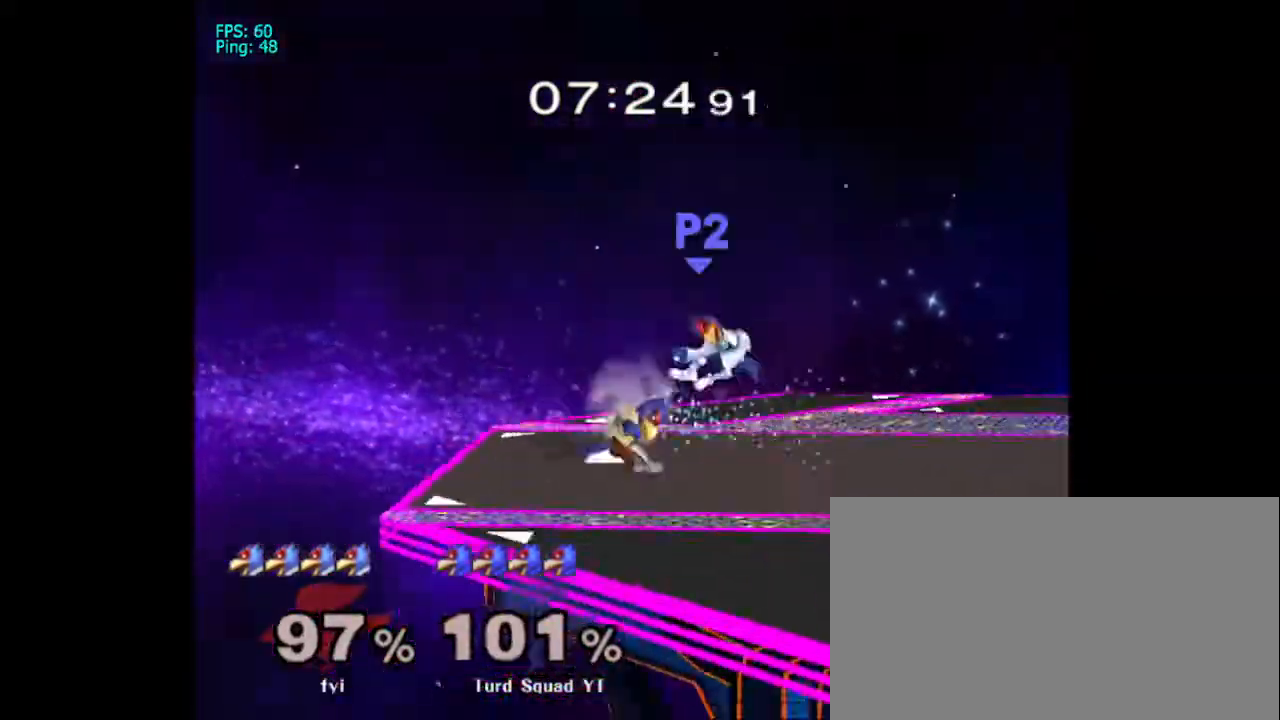
{"dt_ms": 500, "buttons": ["L1"], "left_stick": "center", "right_stick": "center", "events": [[133, "A", "up"], [233, "A", "down"], [300, "left_stick", "center"], [333, "A", "up"], [367, "L1", "down"]]}
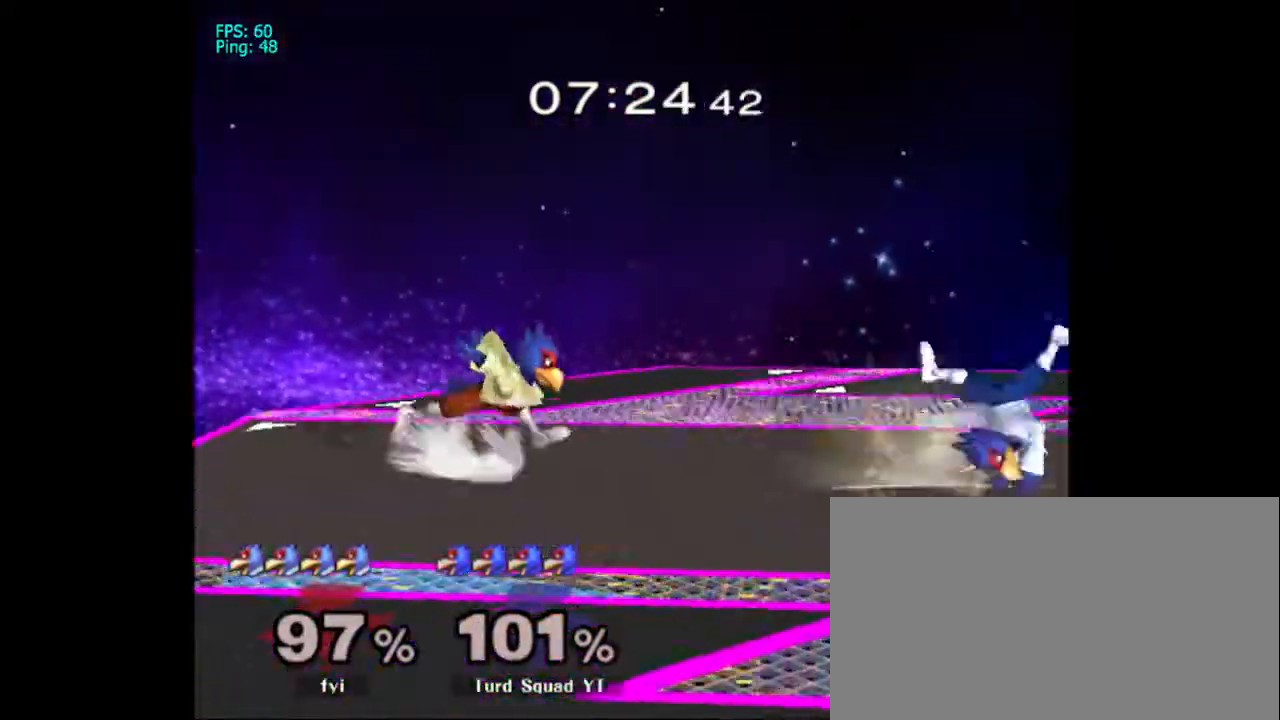
{"dt_ms": 500, "buttons": [], "left_stick": "down", "right_stick": "center", "events": [[67, "L1", "up"], [233, "left_stick", "down"], [433, "right_stick", "down"], [500, "right_stick", "center"]]}
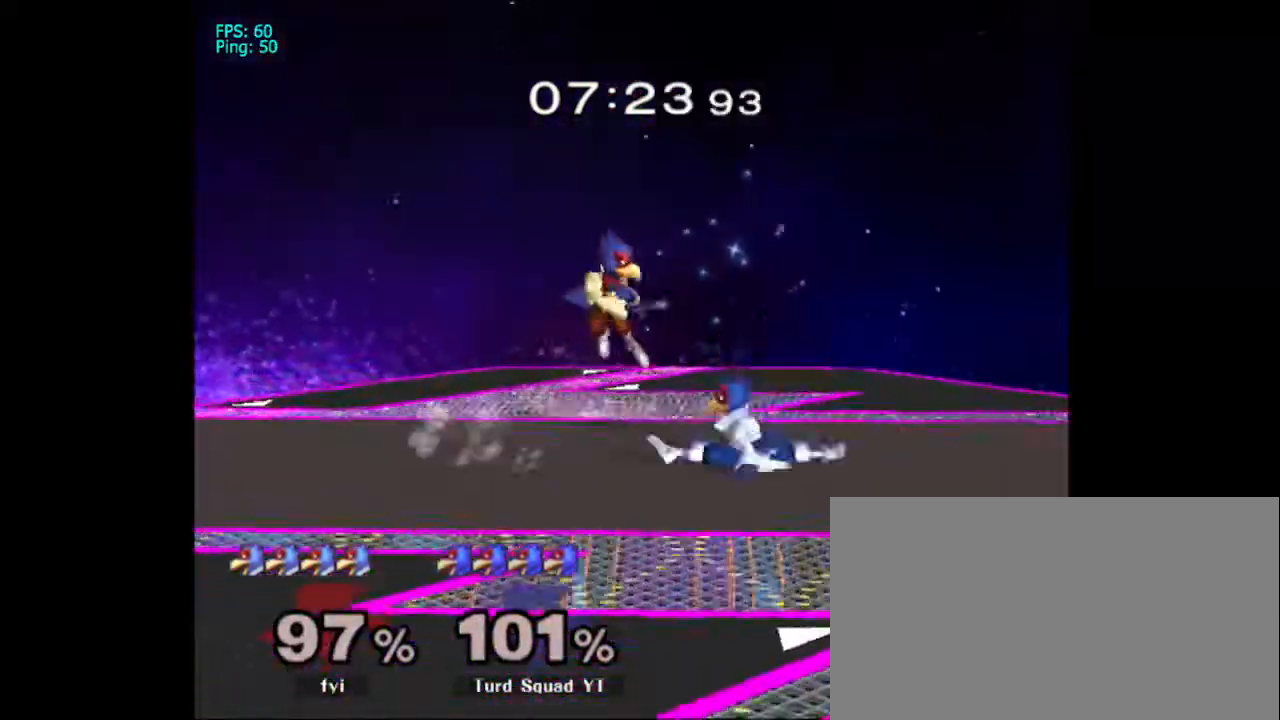
{"dt_ms": 500, "buttons": [], "left_stick": "down", "right_stick": "center", "events": [[167, "right_stick", "down"], [267, "right_stick", "center"], [400, "B", "down"], [467, "B", "up"]]}
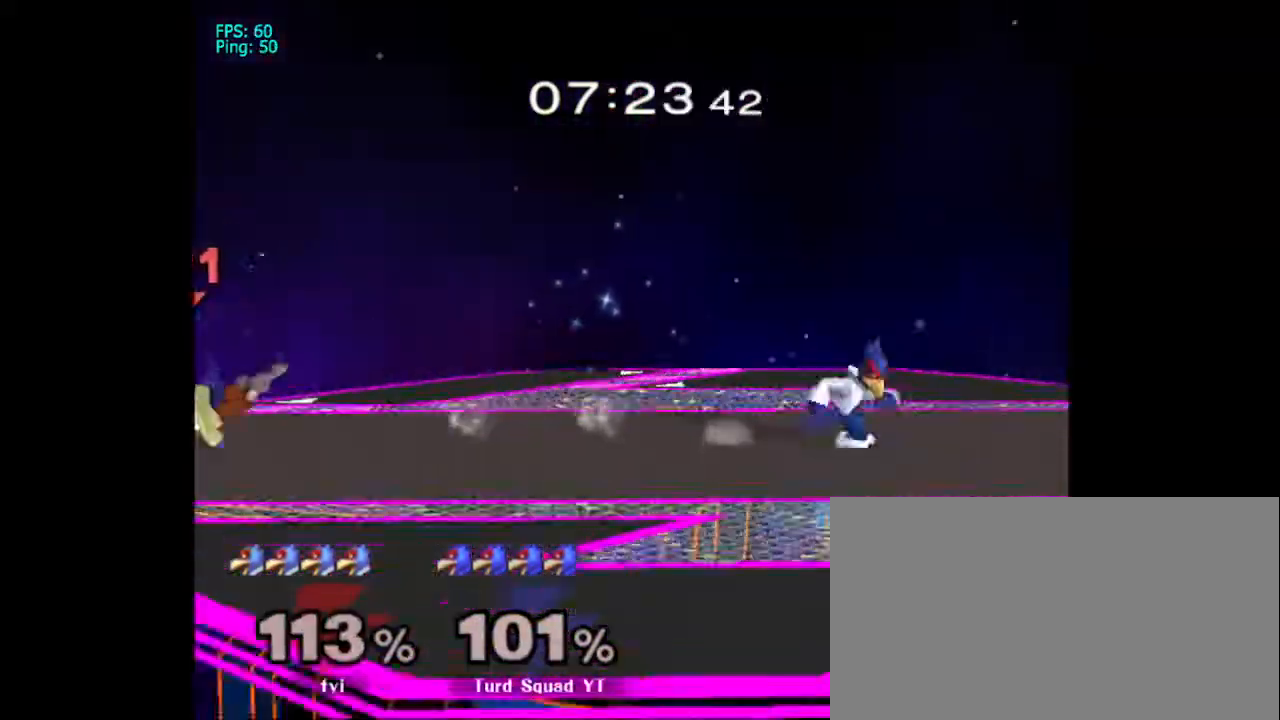
{"dt_ms": 500, "buttons": [], "left_stick": "left", "right_stick": "center", "events": [[100, "left_stick", "center"], [467, "left_stick", "left"]]}